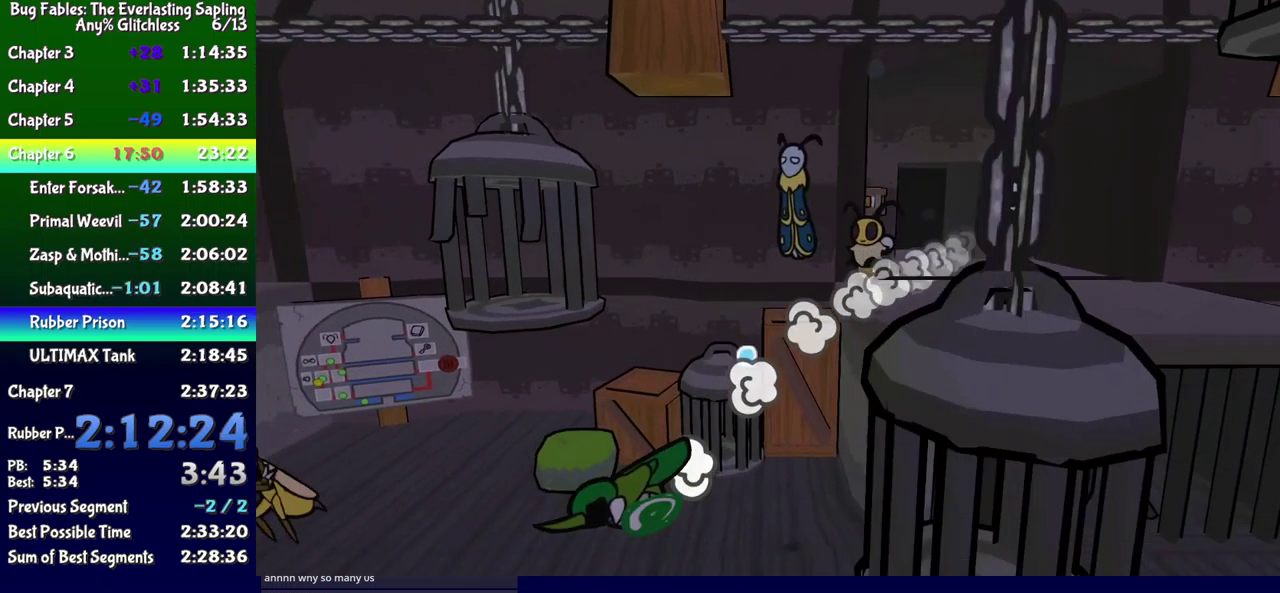
Gameplay with a controller (Xbox layout); each line is a JSON object with the inputs held at the frame after it. "events" lists button and stick changes between this image and that frame as [ms after this image, input, new state], when the widget could be followed in between. Not read: L1 L2 L3 R1 R2 R3 left_stick.
{"buttons": ["DPAD_DOWN", "DPAD_LEFT"], "events": [[116, "DPAD_DOWN", "up"], [233, "DPAD_UP", "down"], [433, "DPAD_UP", "up"], [500, "DPAD_DOWN", "down"]]}
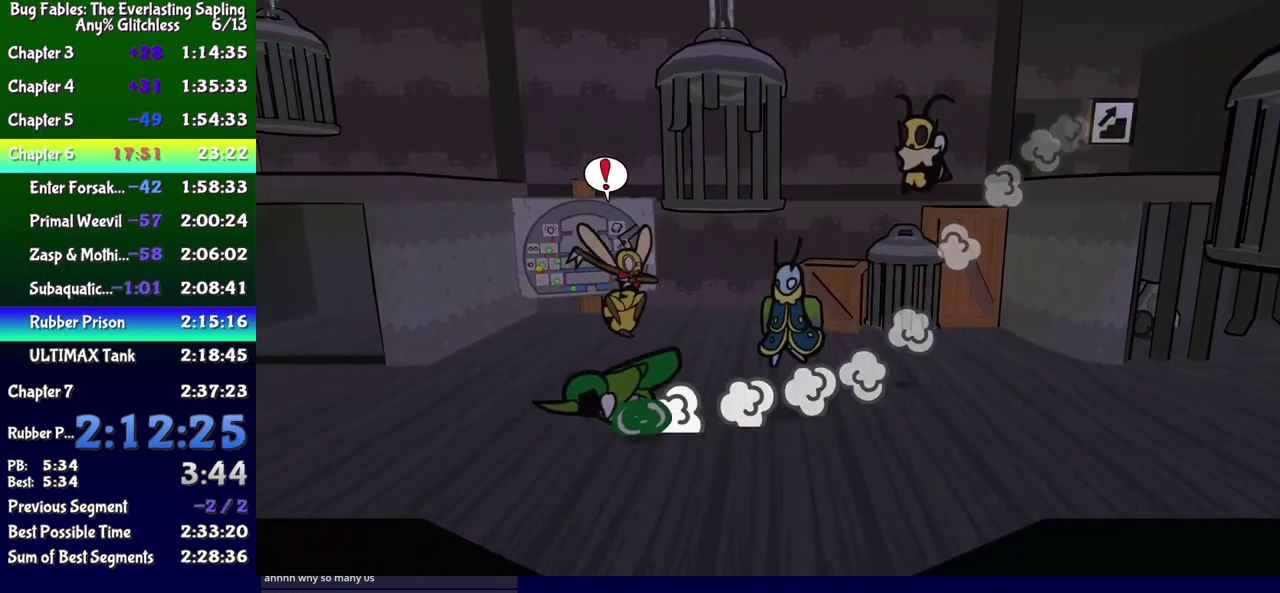
{"buttons": ["DPAD_UP", "DPAD_LEFT"], "events": [[216, "DPAD_DOWN", "up"], [333, "DPAD_UP", "down"]]}
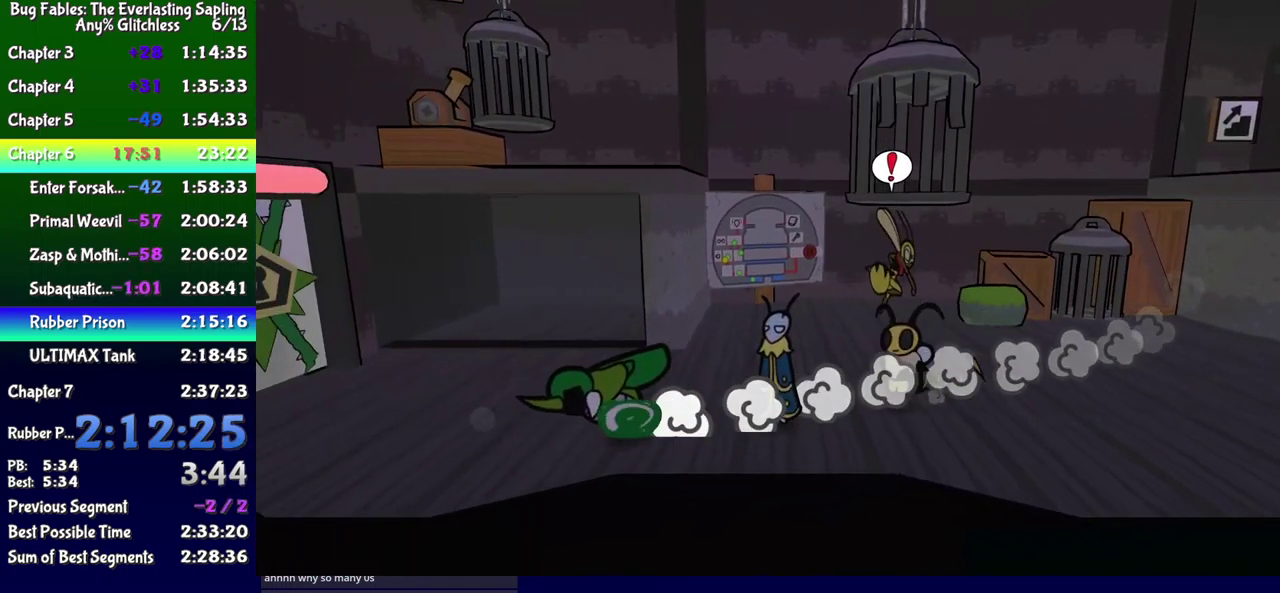
{"buttons": ["DPAD_UP", "DPAD_LEFT"], "events": []}
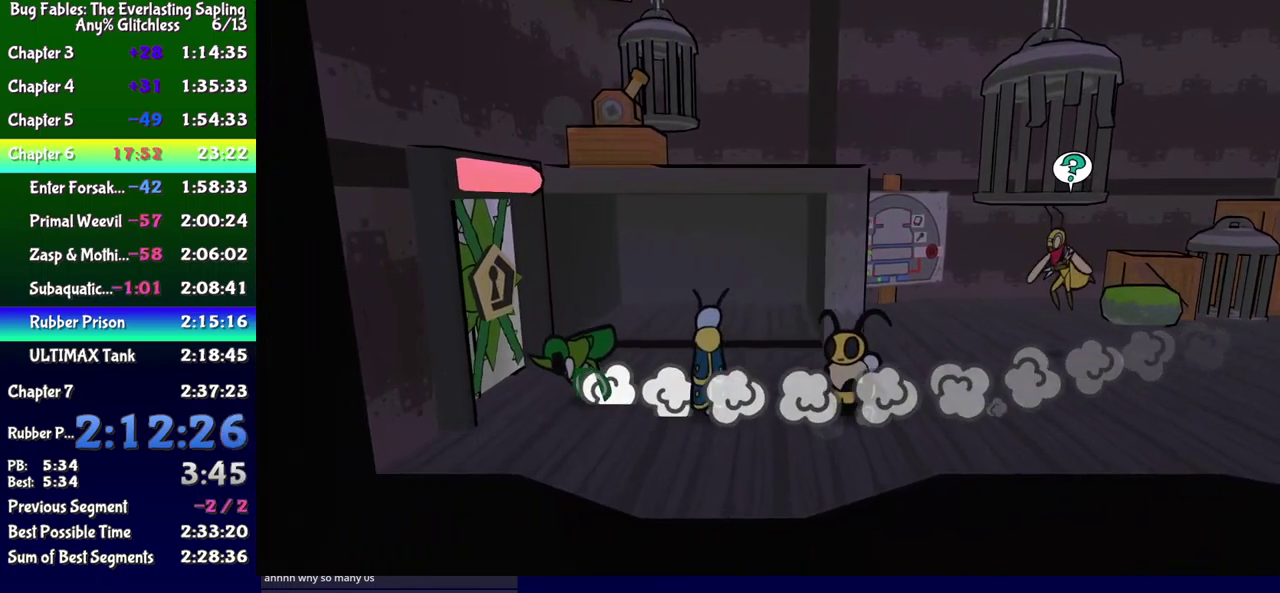
{"buttons": ["B"], "events": [[16, "DPAD_UP", "up"], [83, "A", "down"], [133, "A", "up"], [216, "DPAD_LEFT", "up"], [250, "A", "down"], [300, "A", "up"], [483, "B", "down"]]}
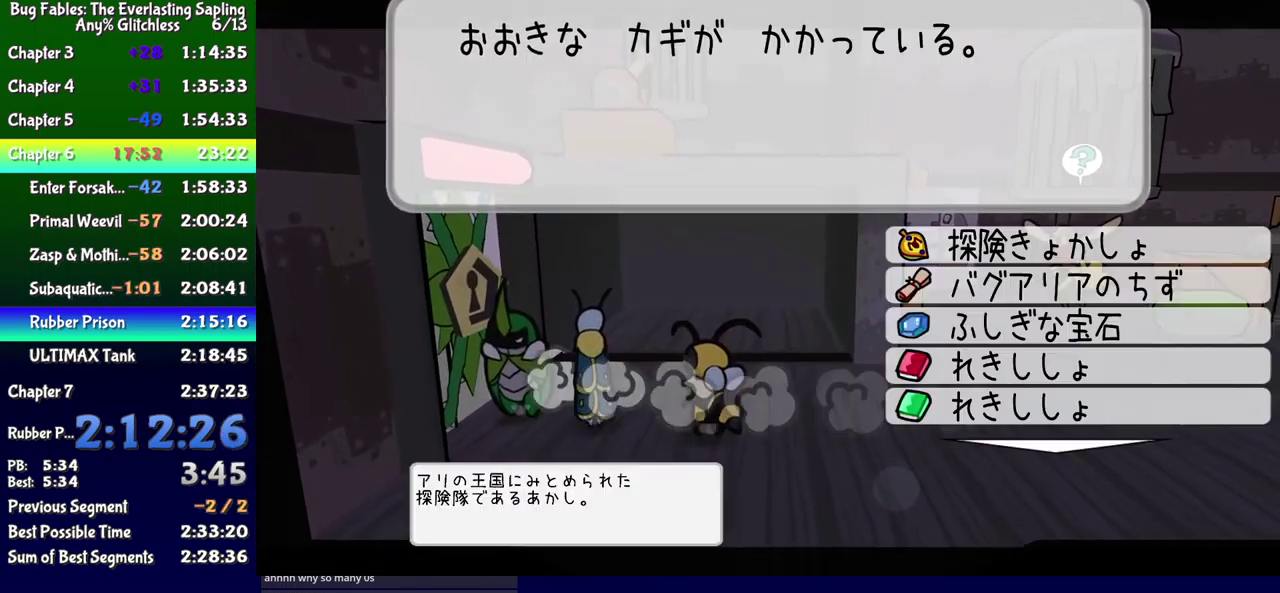
{"buttons": ["DPAD_LEFT"], "events": [[50, "B", "up"], [116, "DPAD_UP", "down"], [200, "A", "down"], [200, "DPAD_UP", "up"], [250, "A", "up"], [350, "DPAD_LEFT", "down"], [383, "DPAD_UP", "down"], [483, "DPAD_UP", "up"]]}
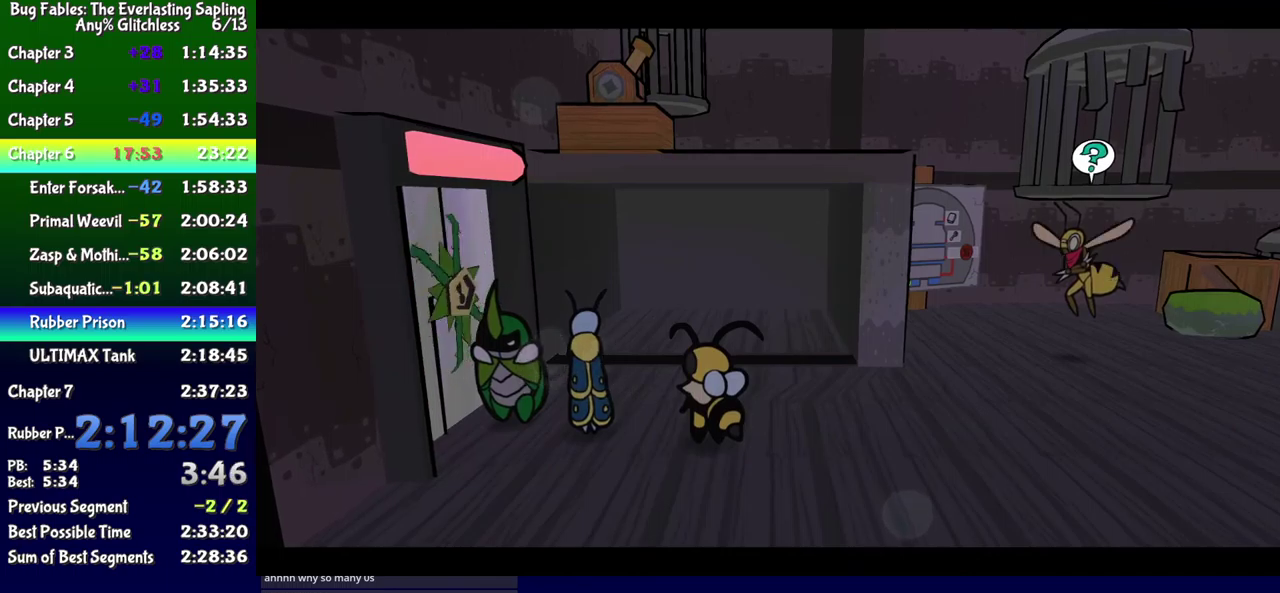
{"buttons": ["DPAD_LEFT"], "events": []}
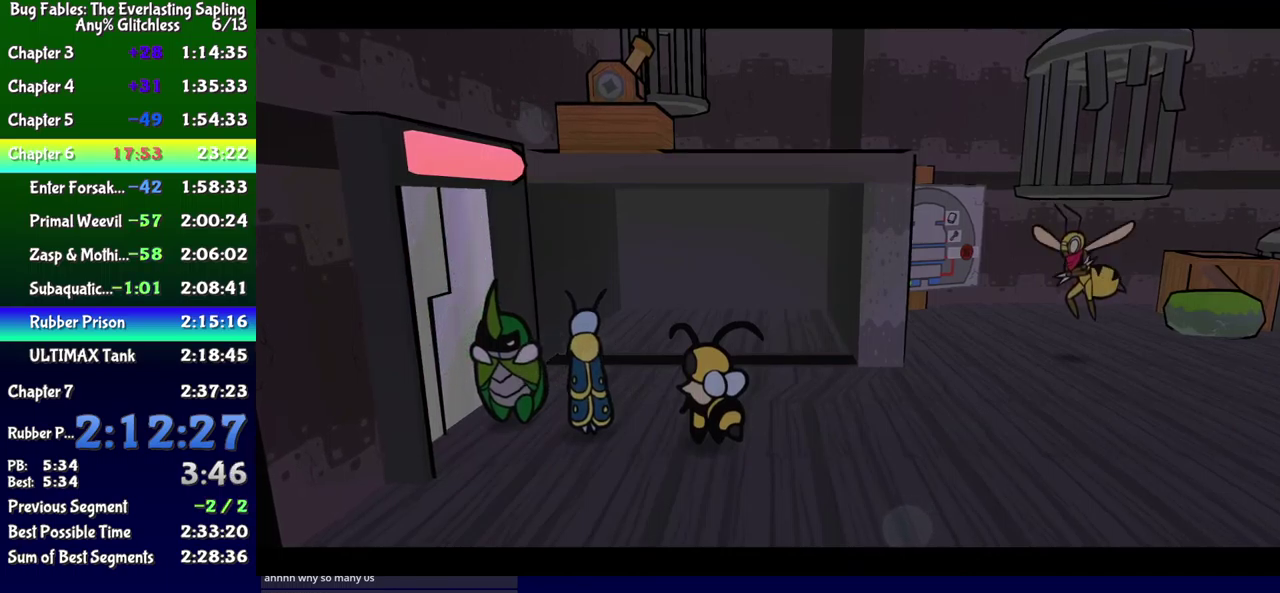
{"buttons": ["DPAD_LEFT"], "events": []}
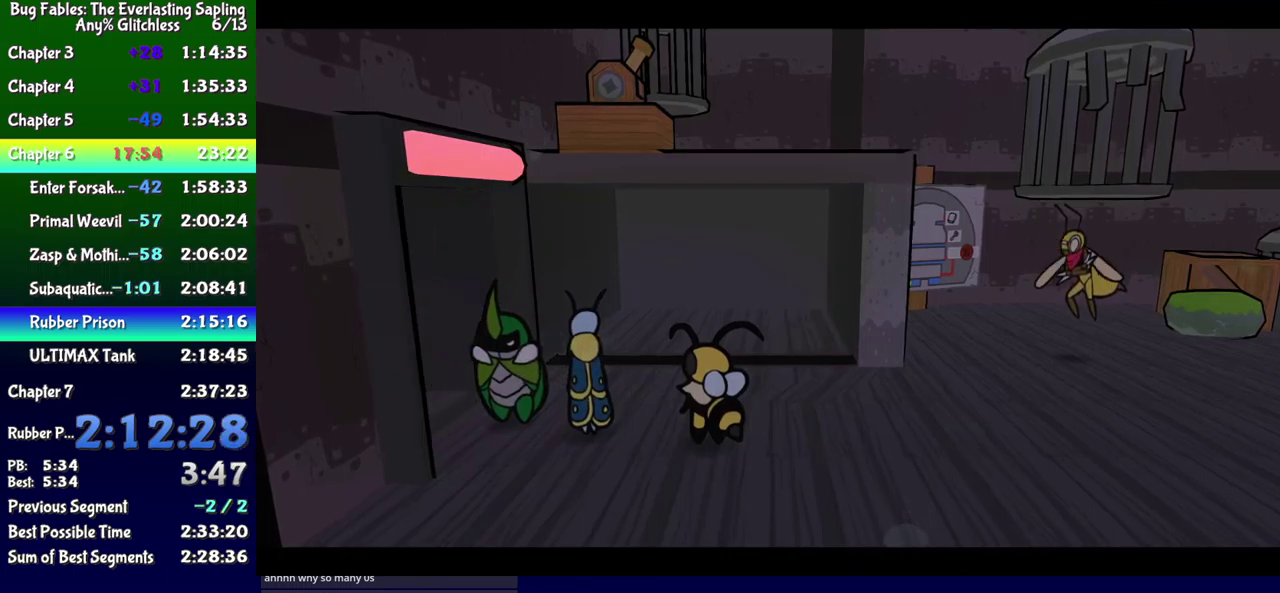
{"buttons": ["DPAD_UP", "DPAD_LEFT"], "events": [[267, "DPAD_UP", "down"]]}
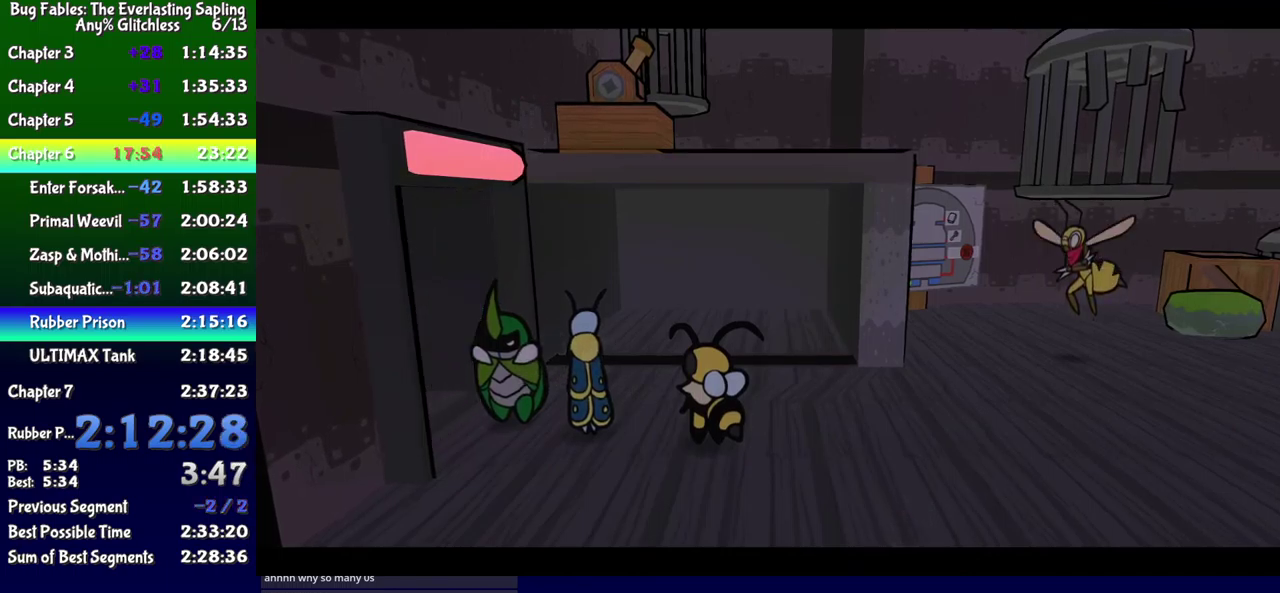
{"buttons": ["DPAD_LEFT"], "events": [[233, "DPAD_UP", "up"]]}
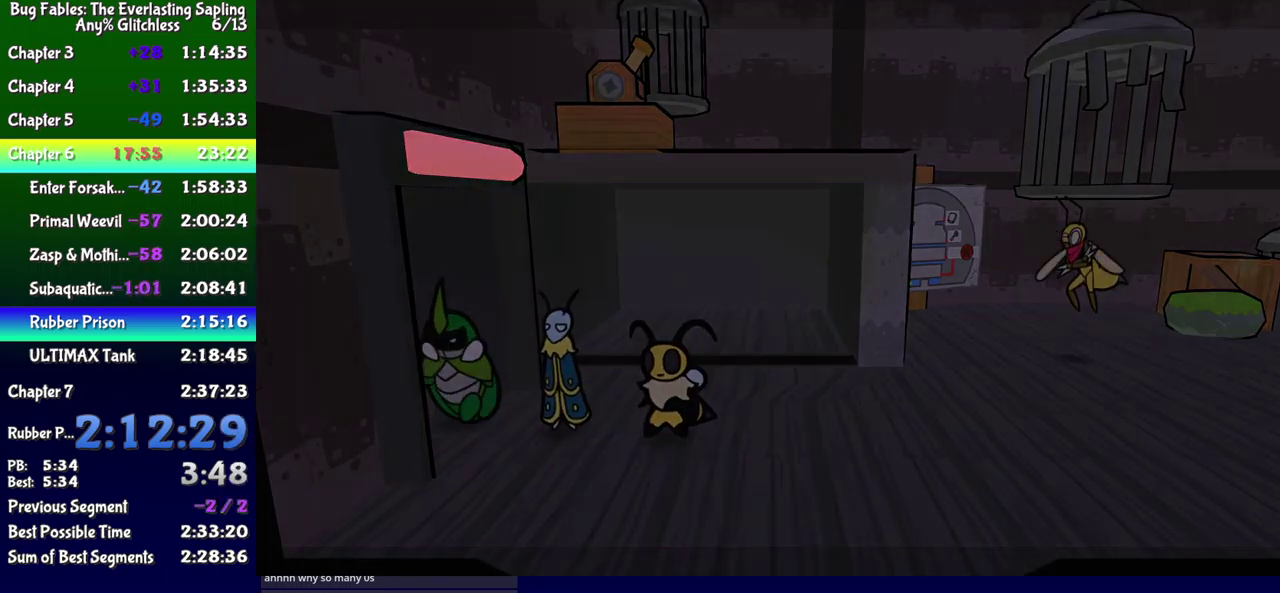
{"buttons": ["DPAD_UP", "DPAD_LEFT"], "events": [[233, "DPAD_LEFT", "up"], [317, "DPAD_LEFT", "down"], [333, "DPAD_UP", "down"]]}
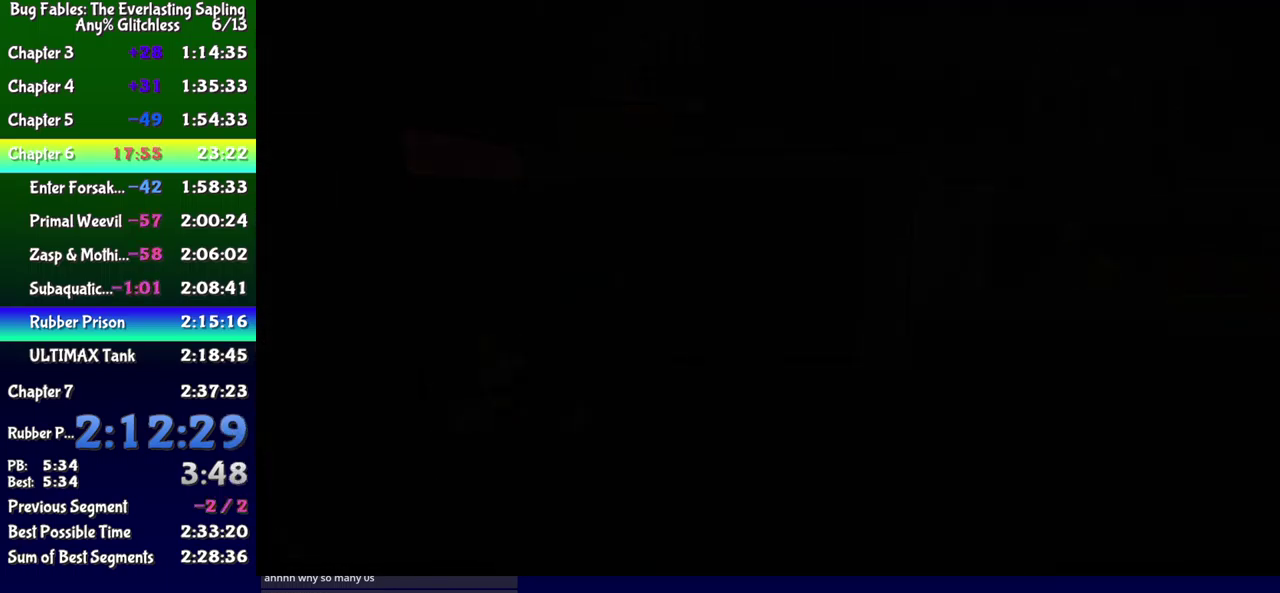
{"buttons": ["DPAD_UP", "DPAD_LEFT"], "events": []}
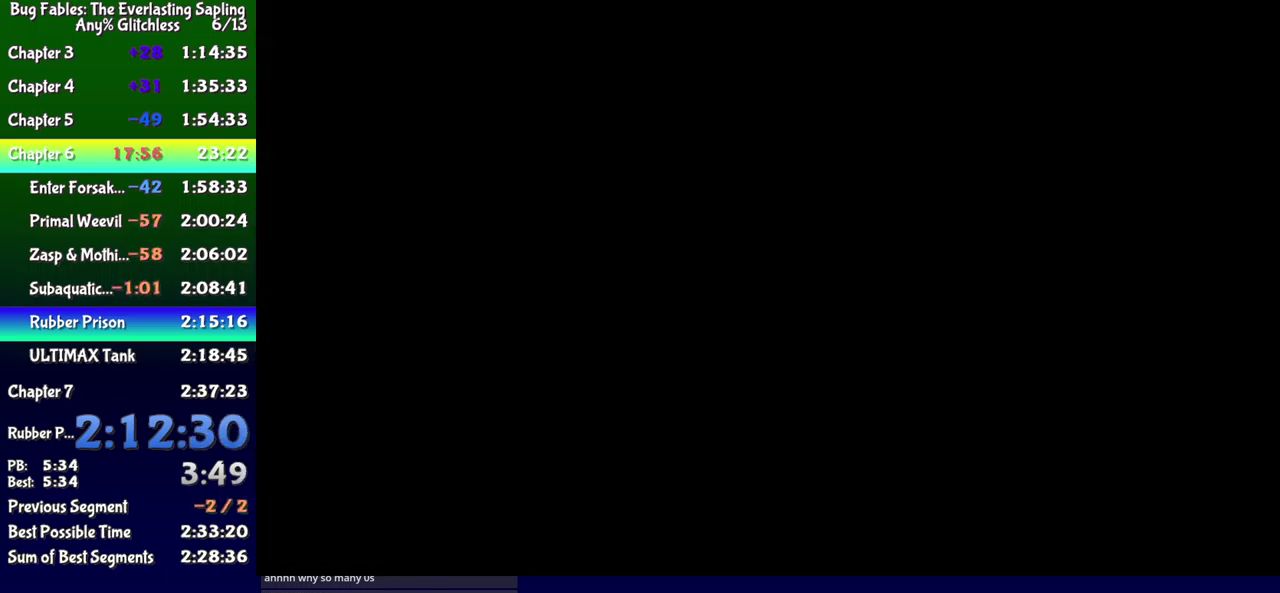
{"buttons": ["DPAD_UP", "DPAD_LEFT"], "events": []}
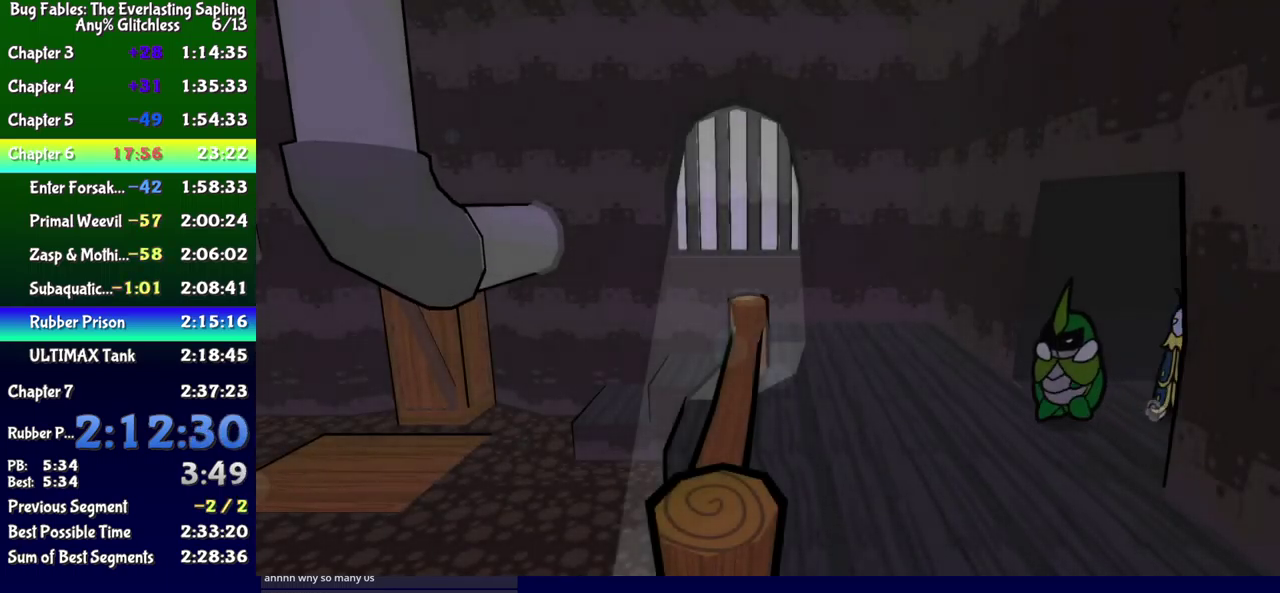
{"buttons": ["DPAD_UP", "DPAD_LEFT"], "events": [[383, "A", "down"], [467, "A", "up"]]}
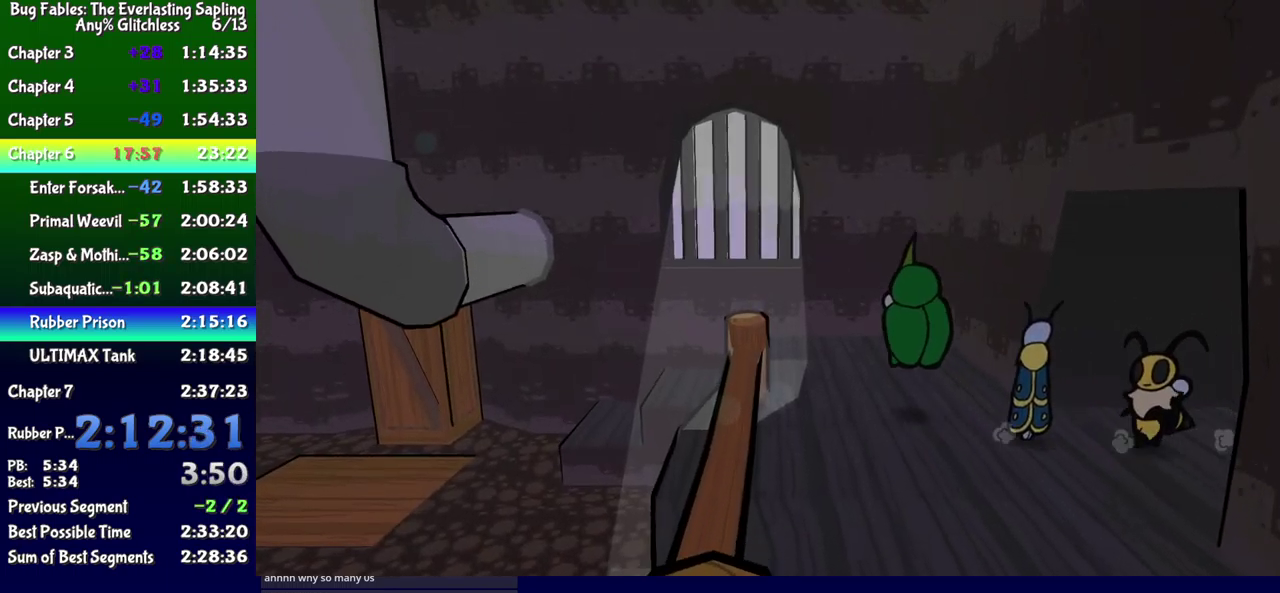
{"buttons": ["DPAD_UP"], "events": [[283, "DPAD_LEFT", "up"]]}
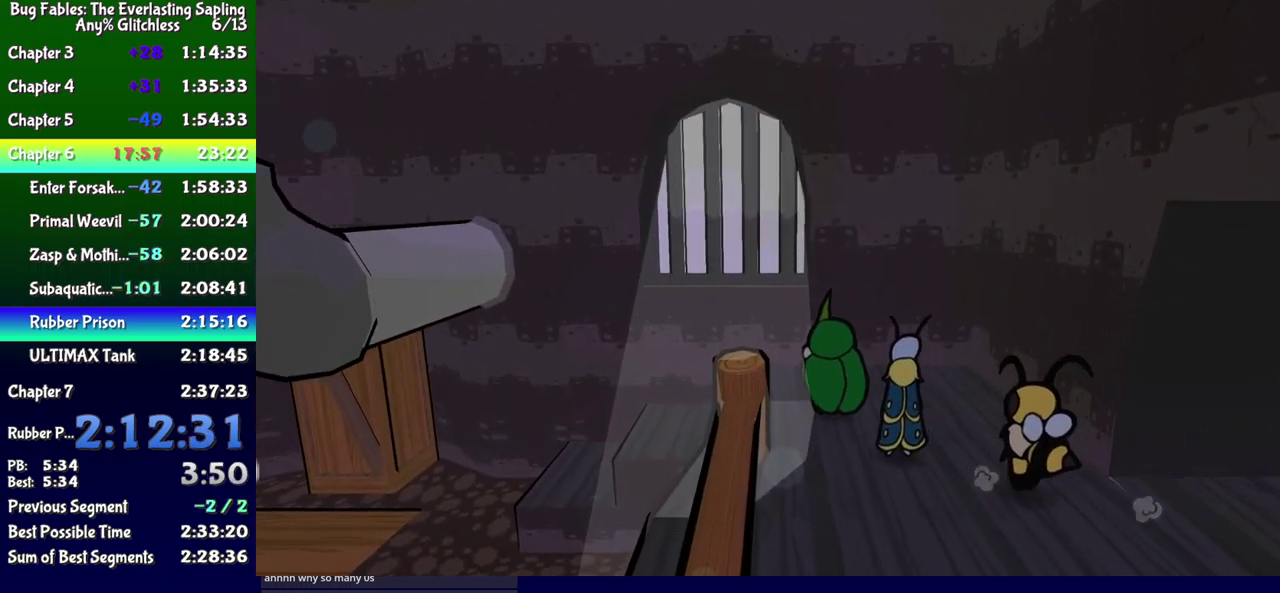
{"buttons": ["DPAD_LEFT"], "events": [[67, "DPAD_LEFT", "down"], [300, "DPAD_UP", "up"]]}
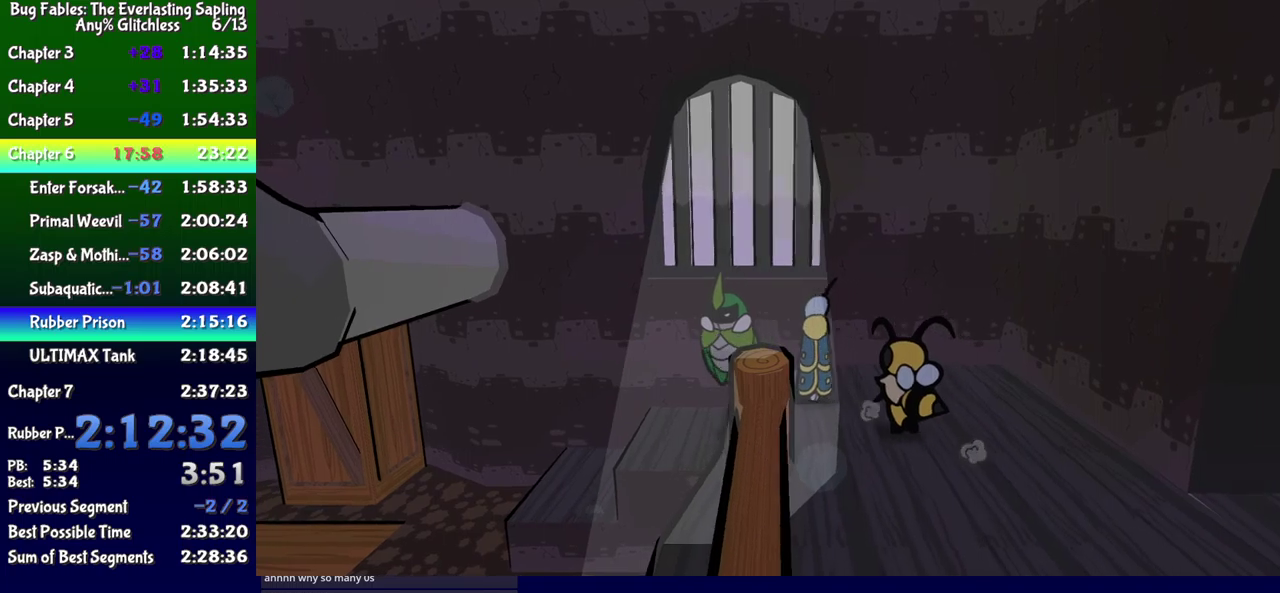
{"buttons": ["DPAD_LEFT"], "events": []}
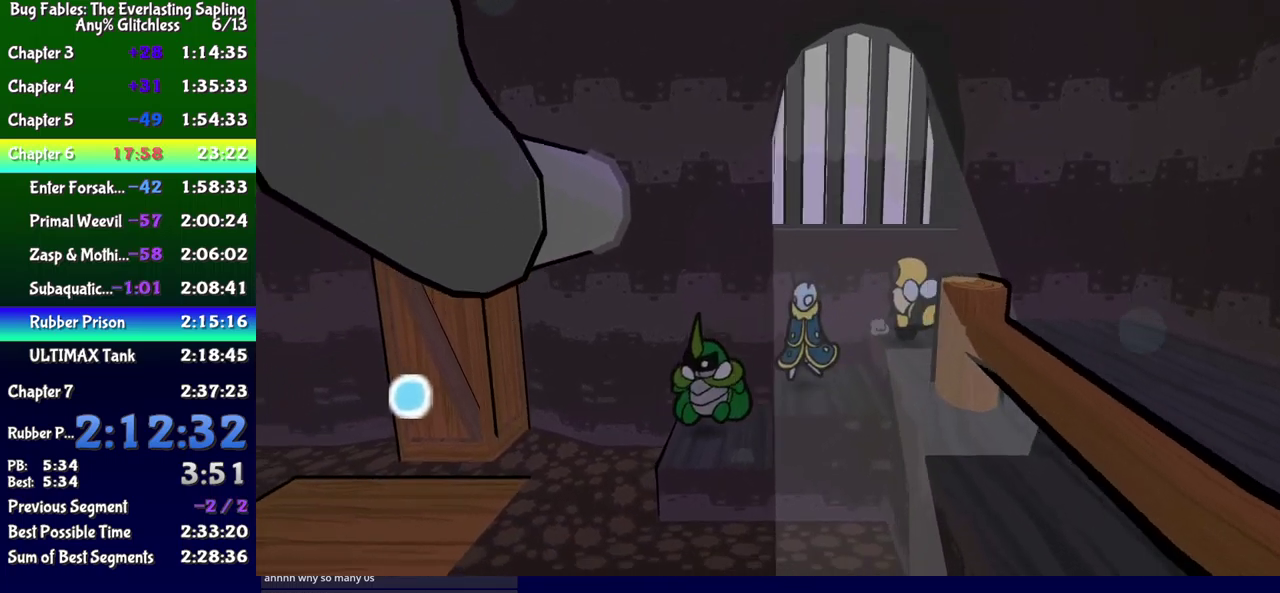
{"buttons": ["DPAD_LEFT"], "events": [[184, "DPAD_UP", "down"], [400, "DPAD_UP", "up"]]}
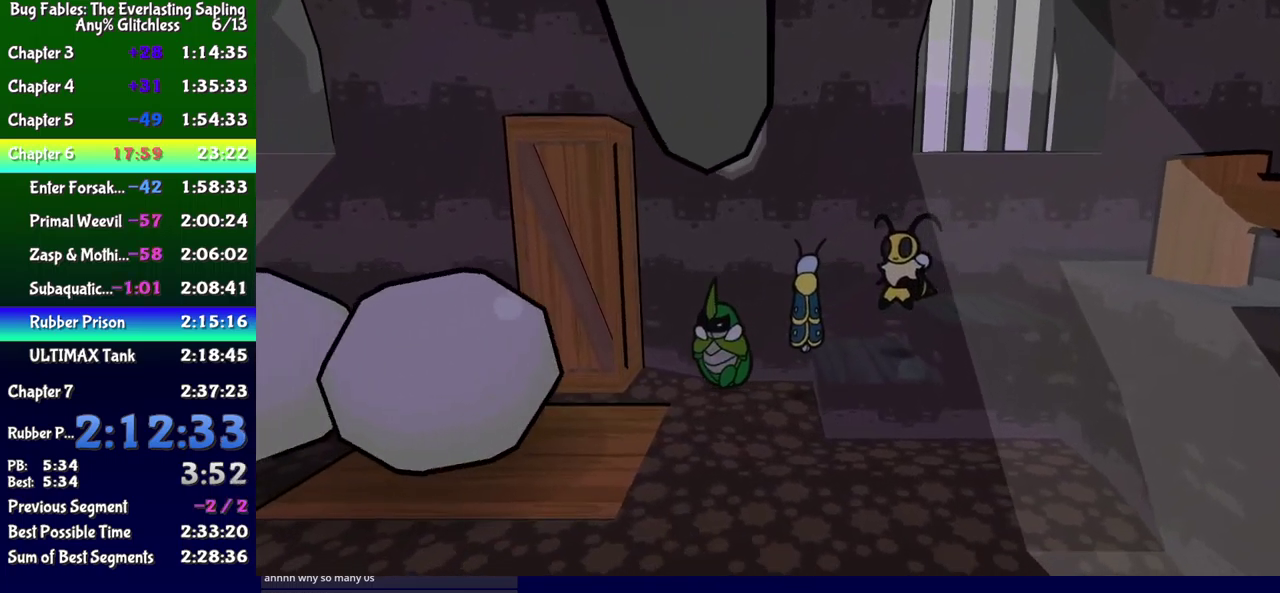
{"buttons": [], "events": [[134, "DPAD_UP", "down"], [300, "DPAD_UP", "up"], [350, "DPAD_LEFT", "up"]]}
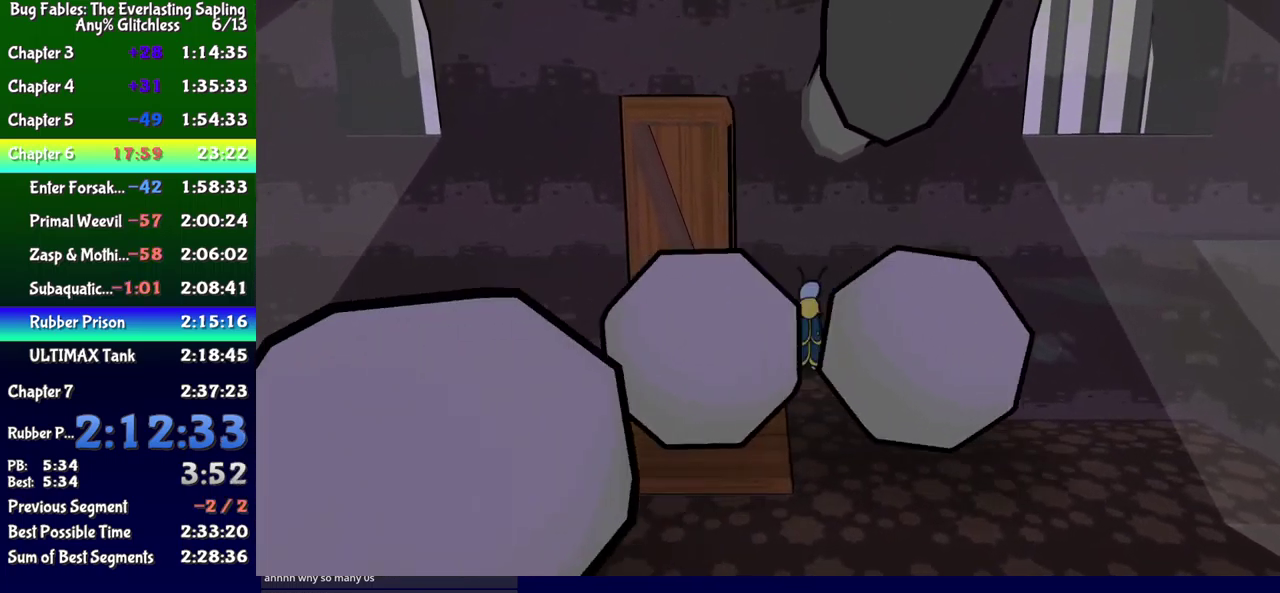
{"buttons": ["DPAD_DOWN", "DPAD_LEFT"], "events": [[150, "DPAD_DOWN", "down"], [450, "DPAD_LEFT", "down"]]}
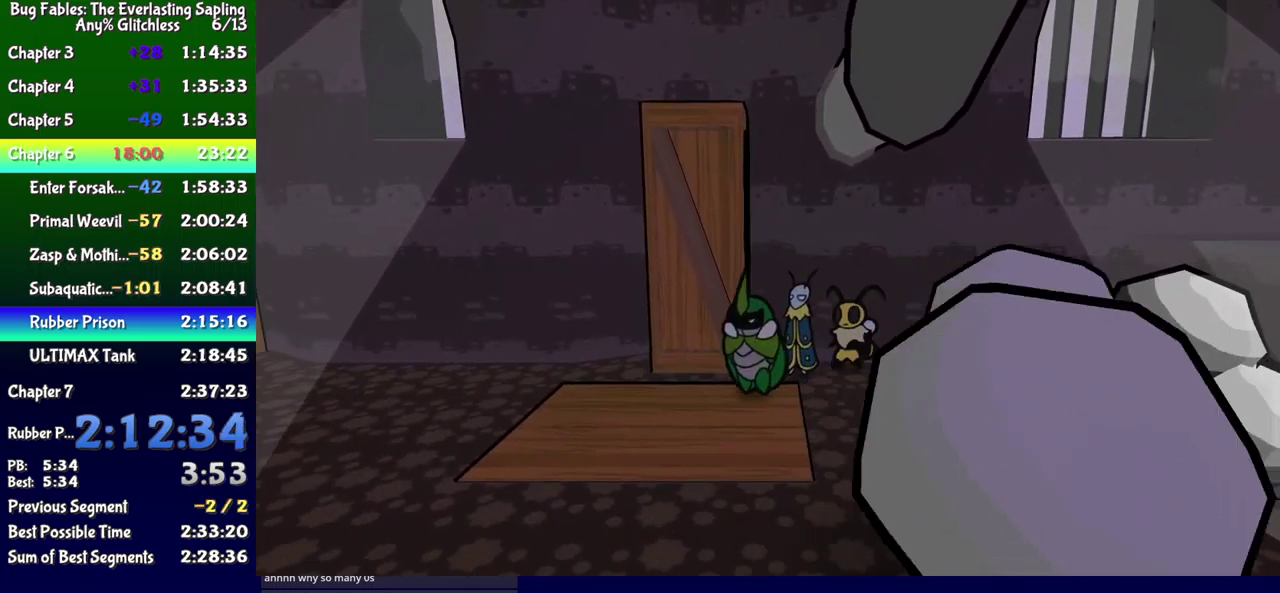
{"buttons": ["DPAD_DOWN", "DPAD_LEFT"], "events": []}
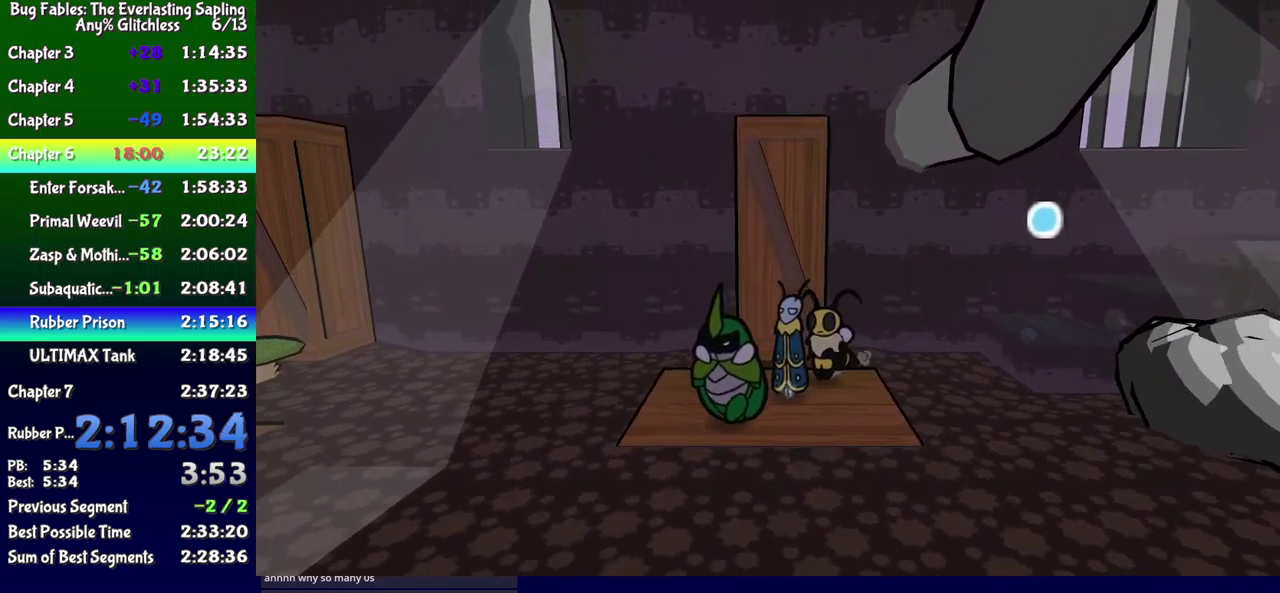
{"buttons": ["DPAD_DOWN", "DPAD_LEFT"], "events": []}
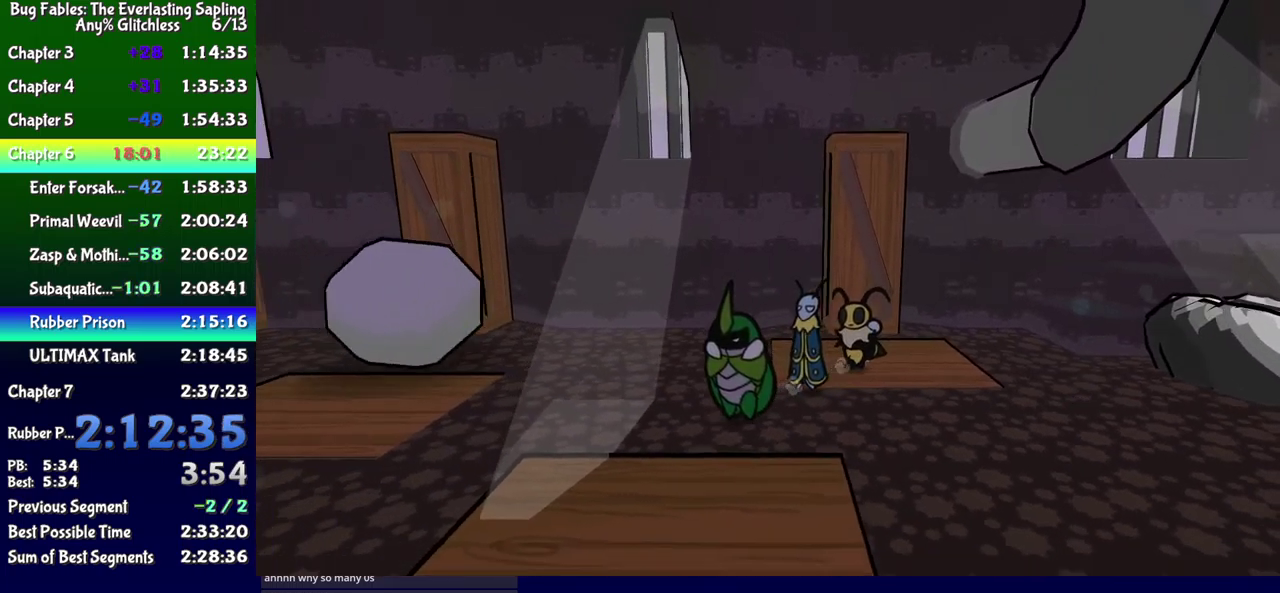
{"buttons": ["DPAD_LEFT"], "events": [[217, "DPAD_DOWN", "up"]]}
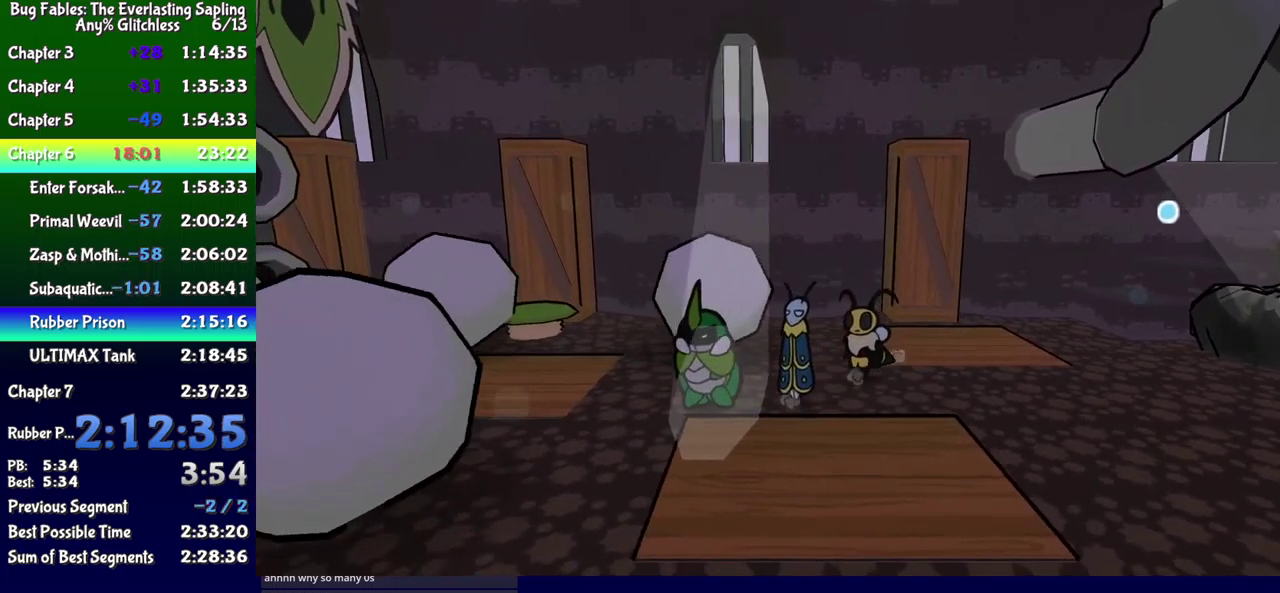
{"buttons": ["DPAD_DOWN", "DPAD_LEFT"], "events": [[217, "DPAD_DOWN", "down"], [284, "DPAD_LEFT", "up"], [484, "DPAD_LEFT", "down"]]}
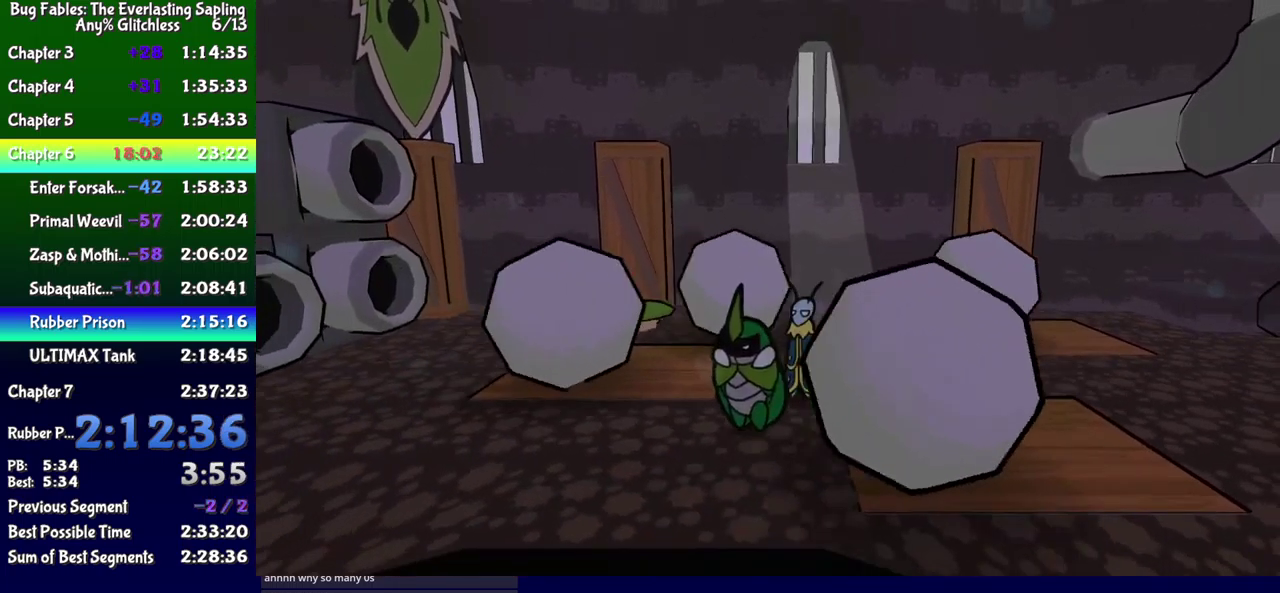
{"buttons": ["B", "DPAD_UP"], "events": [[234, "DPAD_DOWN", "up"], [334, "DPAD_UP", "down"], [367, "DPAD_LEFT", "up"], [384, "B", "down"], [434, "B", "up"], [484, "B", "down"]]}
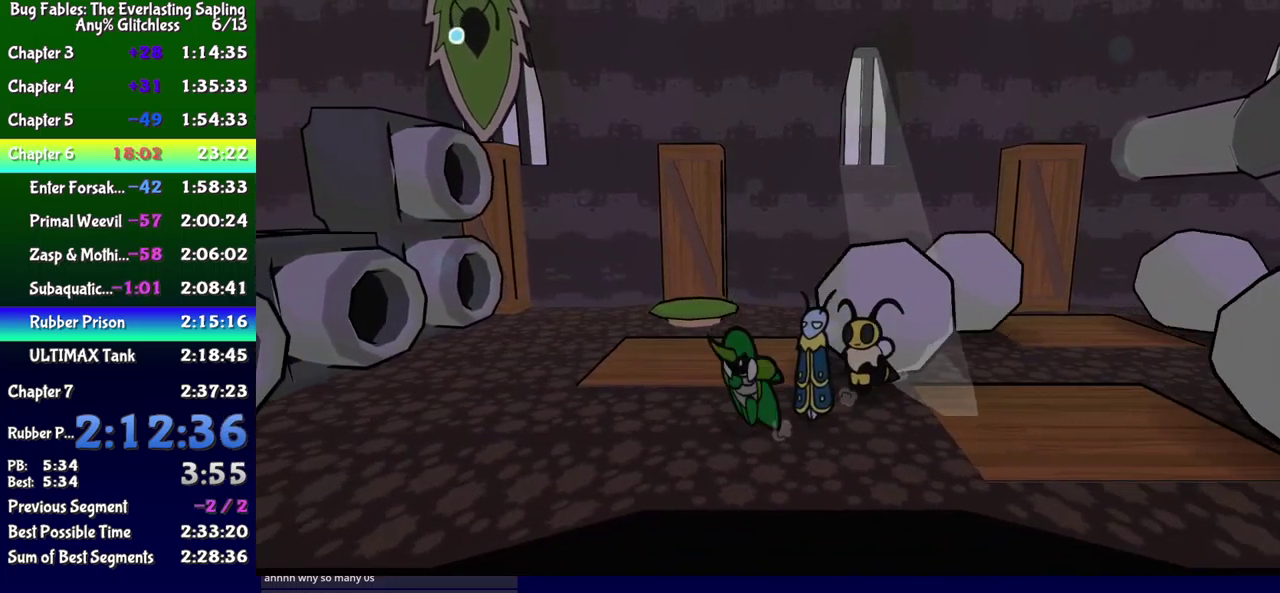
{"buttons": ["DPAD_UP", "DPAD_LEFT"], "events": [[34, "B", "up"], [284, "DPAD_LEFT", "down"]]}
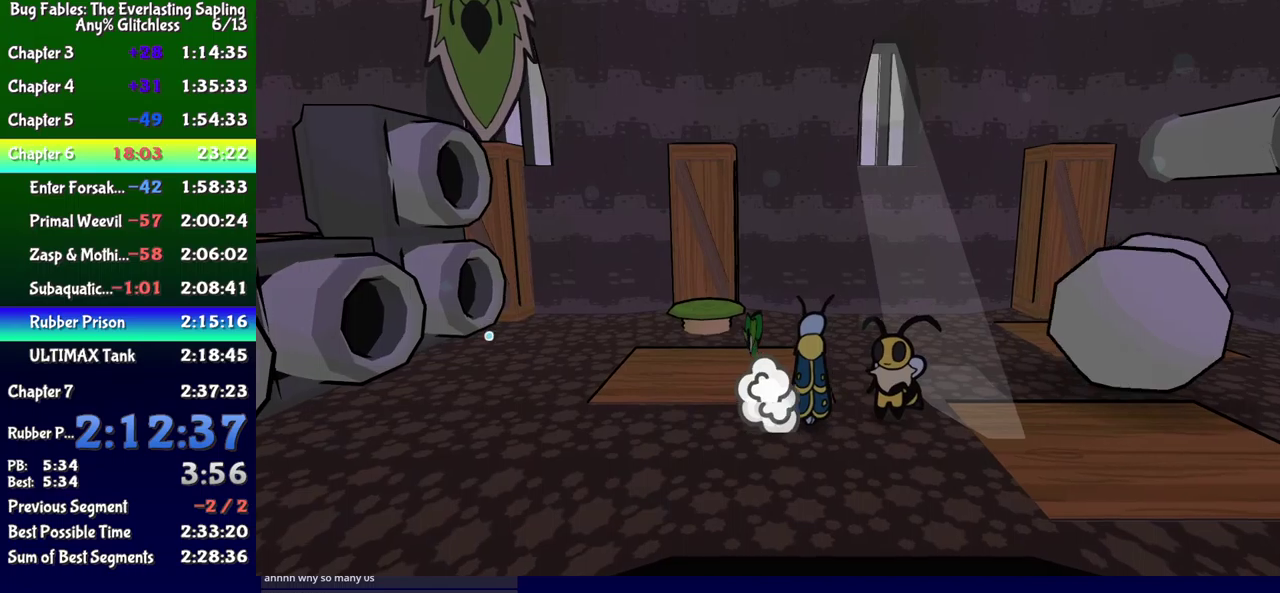
{"buttons": [], "events": [[283, "DPAD_LEFT", "up"], [383, "DPAD_LEFT", "down"], [483, "DPAD_LEFT", "up"], [483, "DPAD_UP", "up"]]}
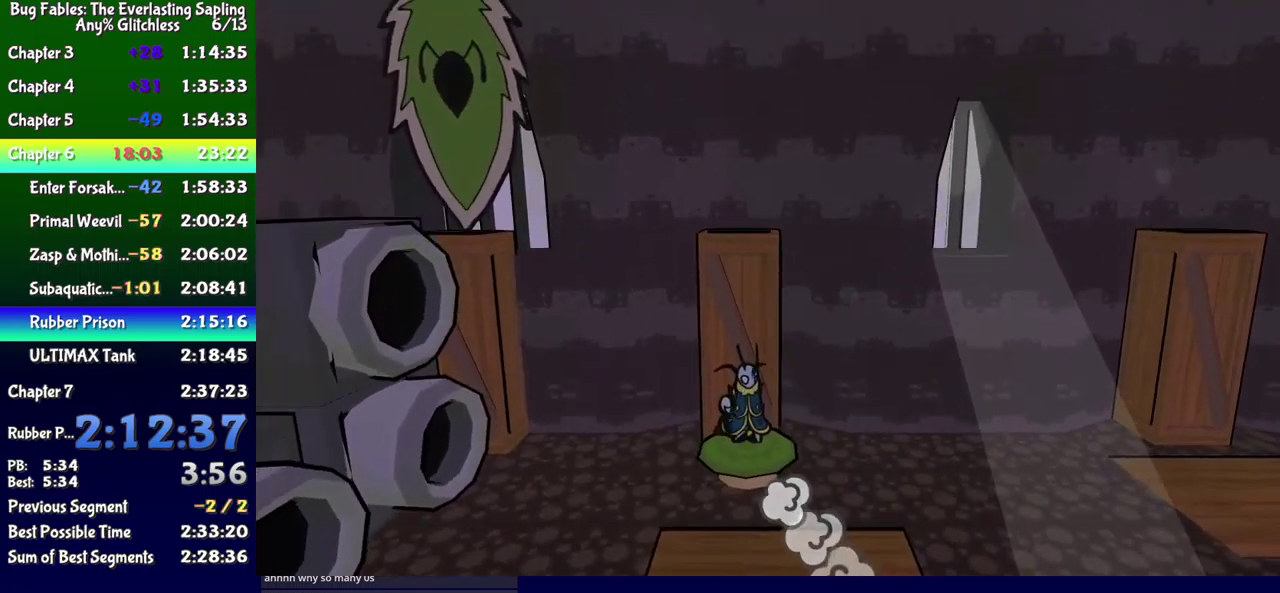
{"buttons": ["DPAD_LEFT"], "events": [[66, "DPAD_LEFT", "down"]]}
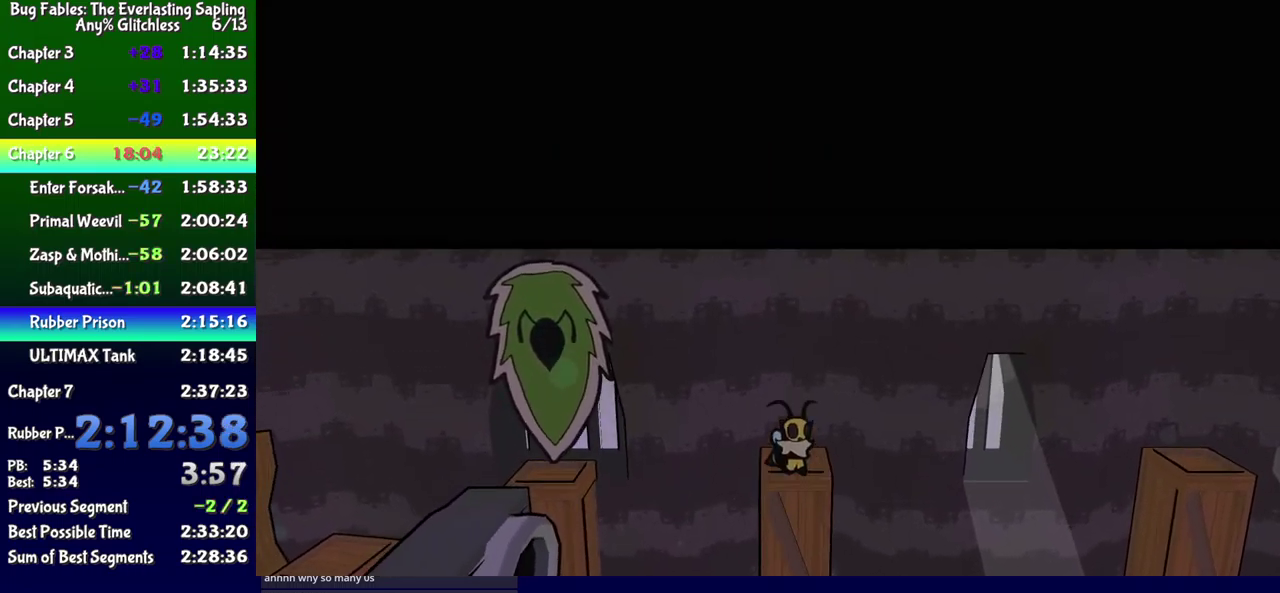
{"buttons": ["DPAD_LEFT"], "events": []}
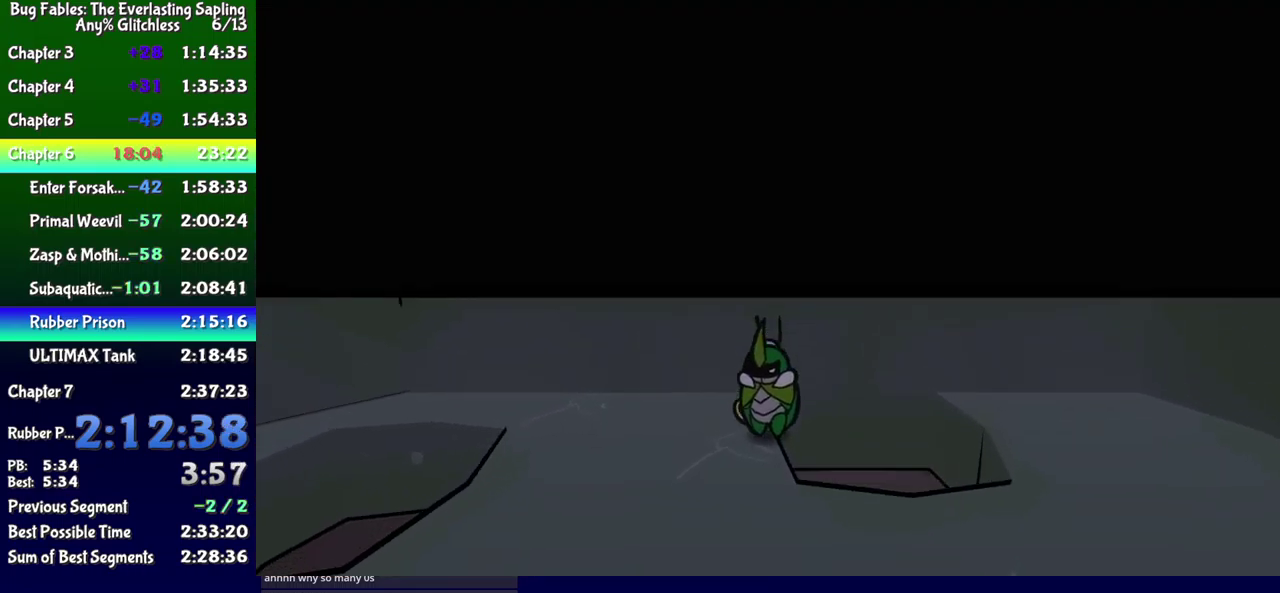
{"buttons": ["X", "DPAD_DOWN", "DPAD_LEFT"], "events": [[100, "DPAD_DOWN", "down"], [483, "X", "down"]]}
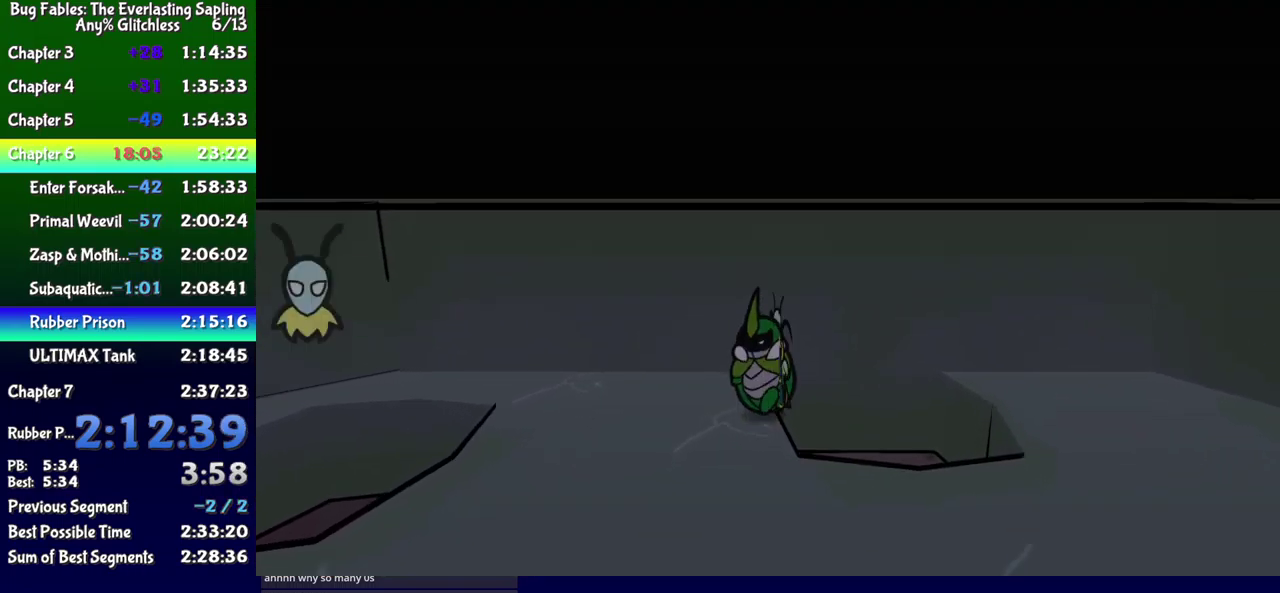
{"buttons": ["DPAD_LEFT"], "events": [[50, "X", "up"], [66, "DPAD_DOWN", "up"], [366, "DPAD_DOWN", "down"], [483, "DPAD_DOWN", "up"]]}